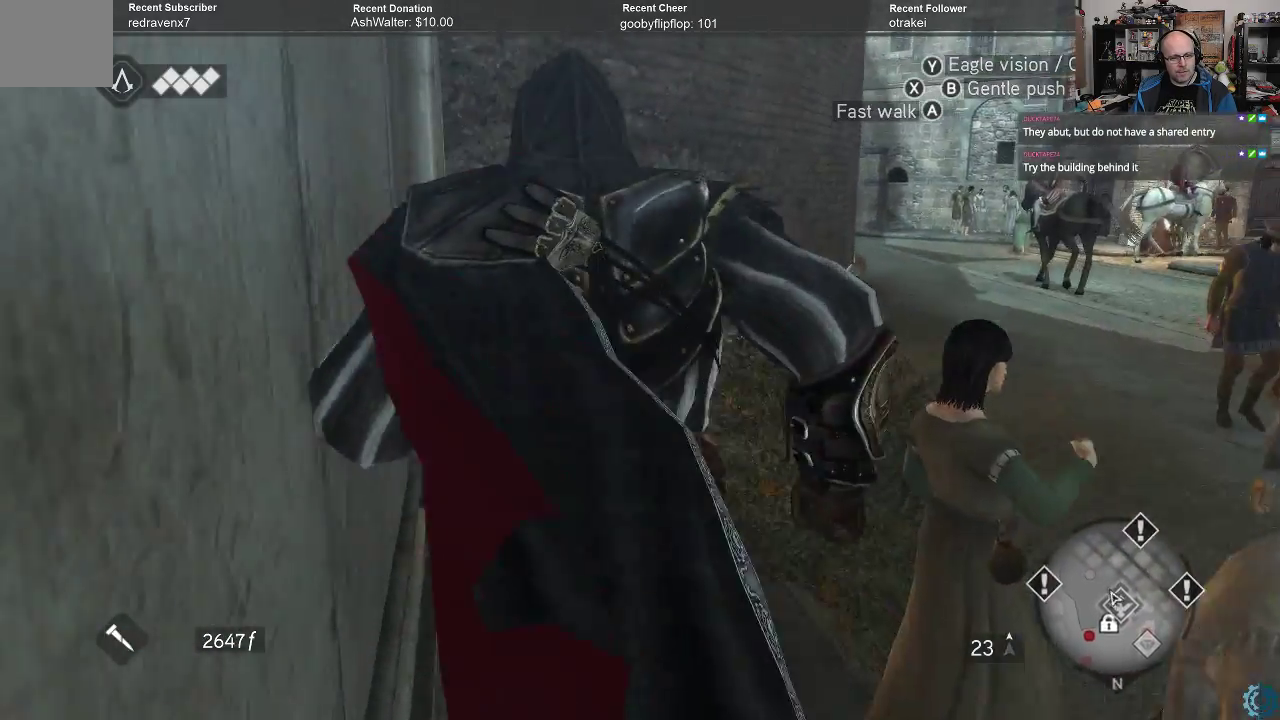
Gameplay with a controller (Xbox layout); each line is a JSON object with the inputs held at the frame after it. "events" lists button and stick changes between this image and that frame as [ms after this image, input, new state], when the widget could be followed in between.
{"buttons": [], "left_stick": "up-right", "right_stick": "up-left", "events": [[67, "right_stick", "left"], [267, "right_stick", "center"], [400, "right_stick", "up-left"], [467, "left_stick", "up-right"]]}
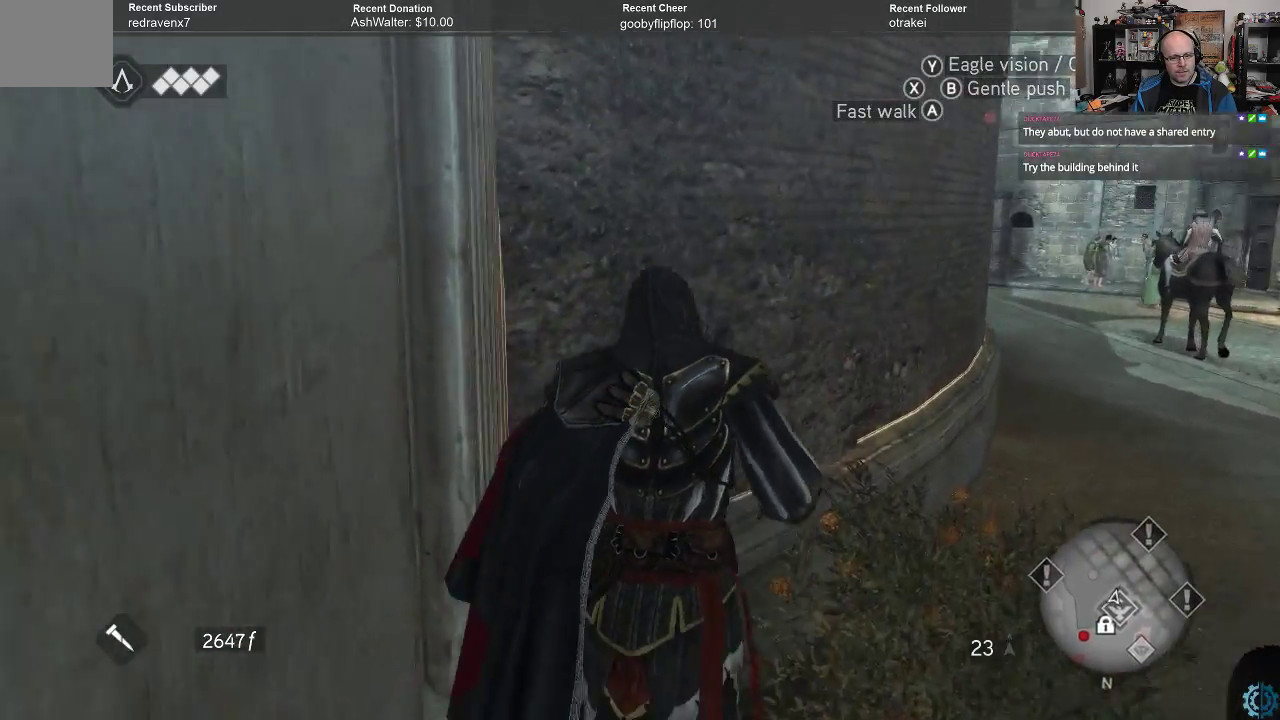
{"buttons": [], "left_stick": "up-right", "right_stick": "down-left", "events": [[300, "right_stick", "center"], [500, "right_stick", "down-left"]]}
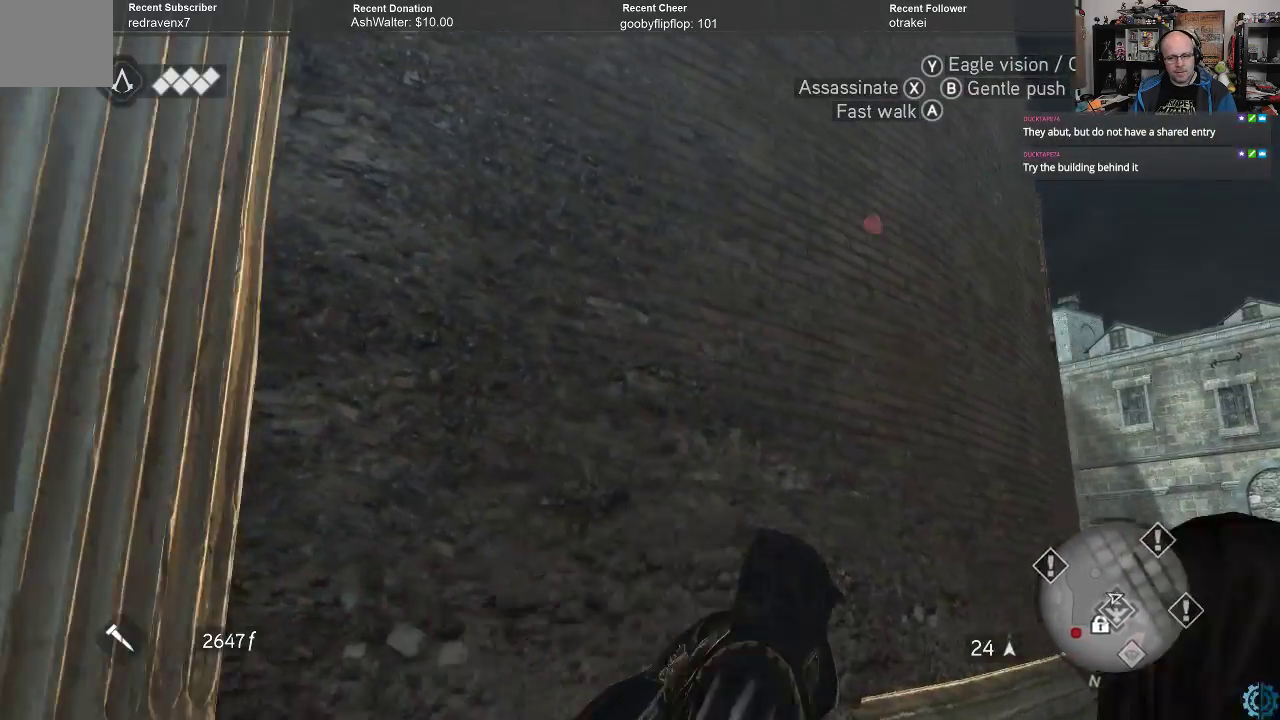
{"buttons": [], "left_stick": "up-right", "right_stick": "up-left", "events": [[33, "right_stick", "left"], [133, "right_stick", "up-left"]]}
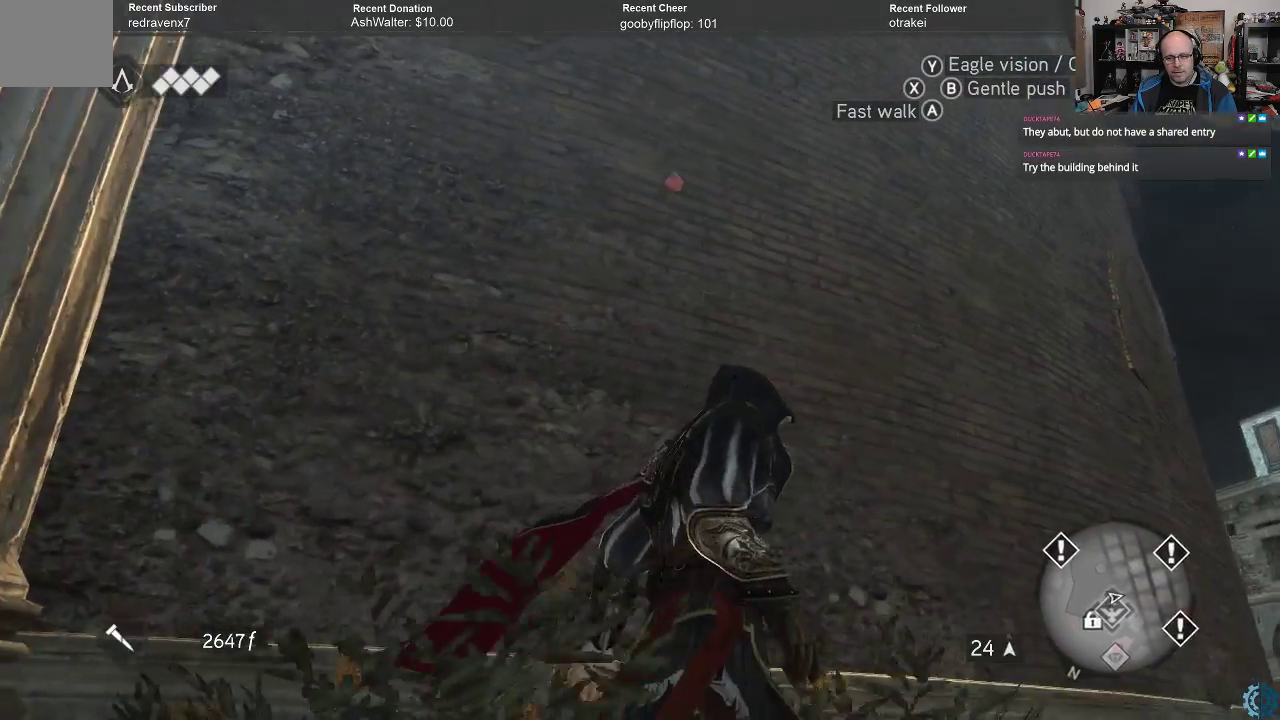
{"buttons": [], "left_stick": "up-right", "right_stick": "up-left", "events": []}
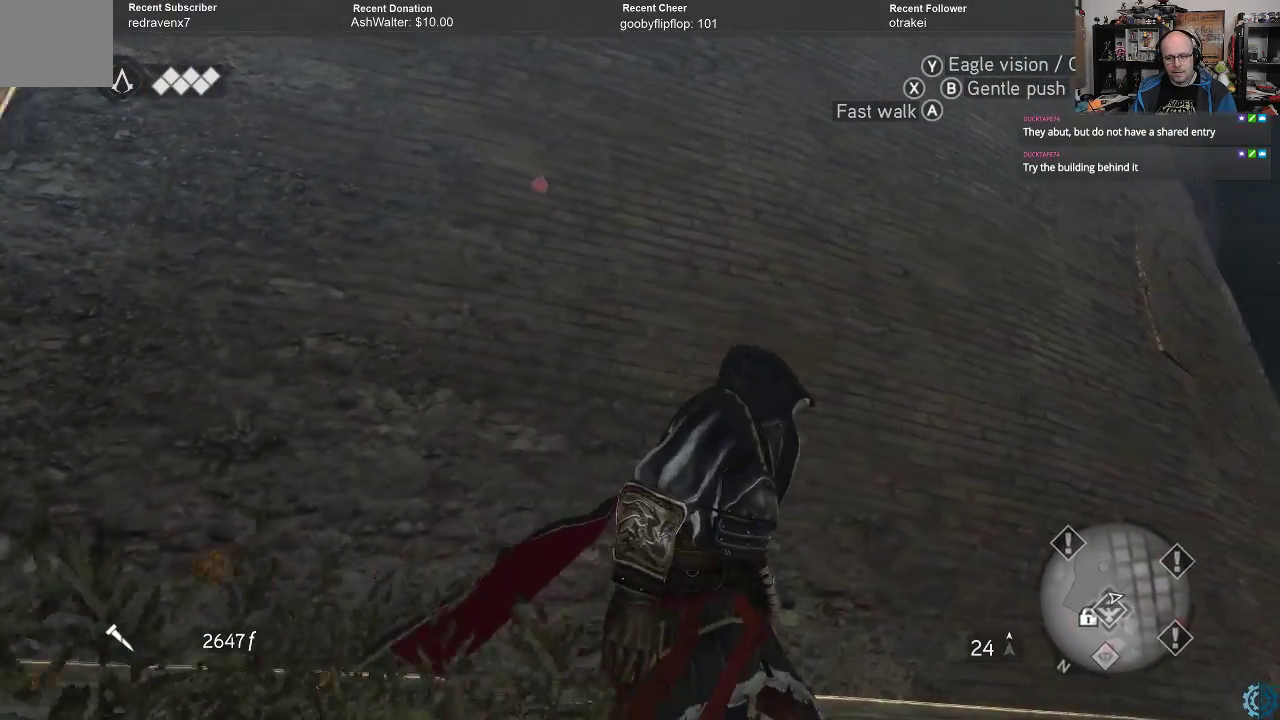
{"buttons": [], "left_stick": "up-right", "right_stick": "up", "events": [[133, "right_stick", "up"]]}
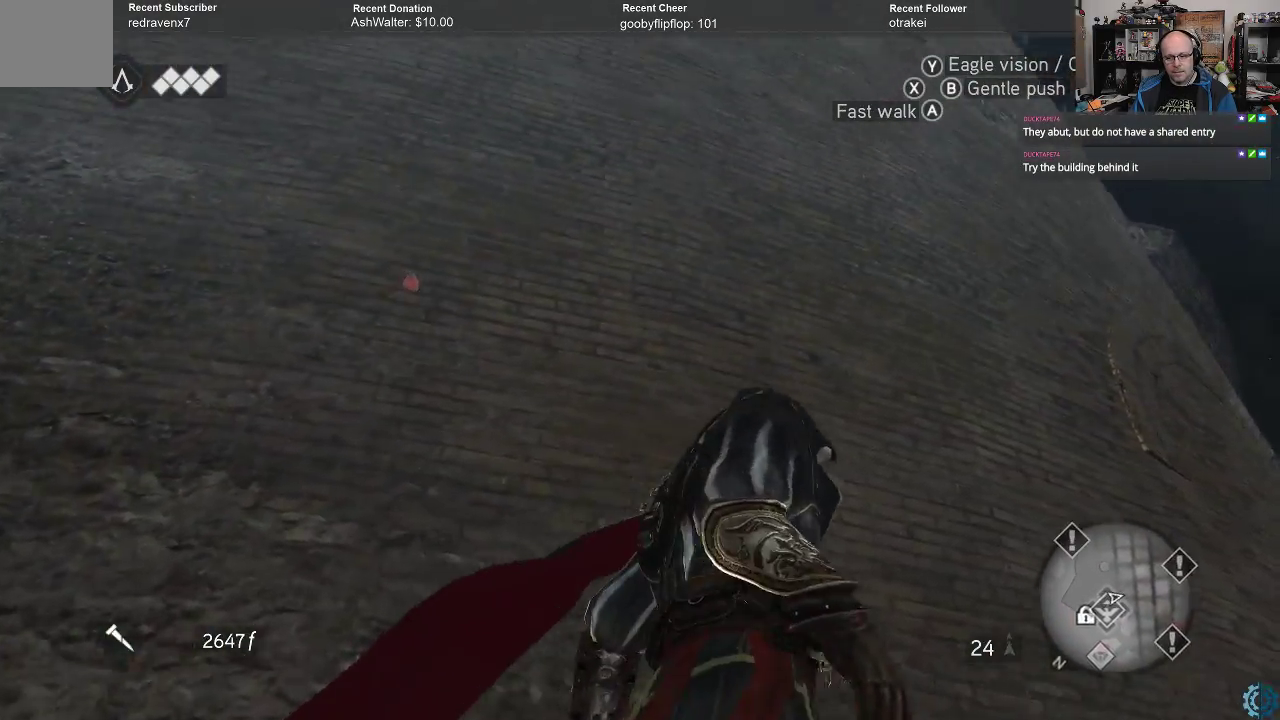
{"buttons": ["R2"], "left_stick": "up-right", "right_stick": "center", "events": [[67, "right_stick", "center"], [433, "R2", "down"]]}
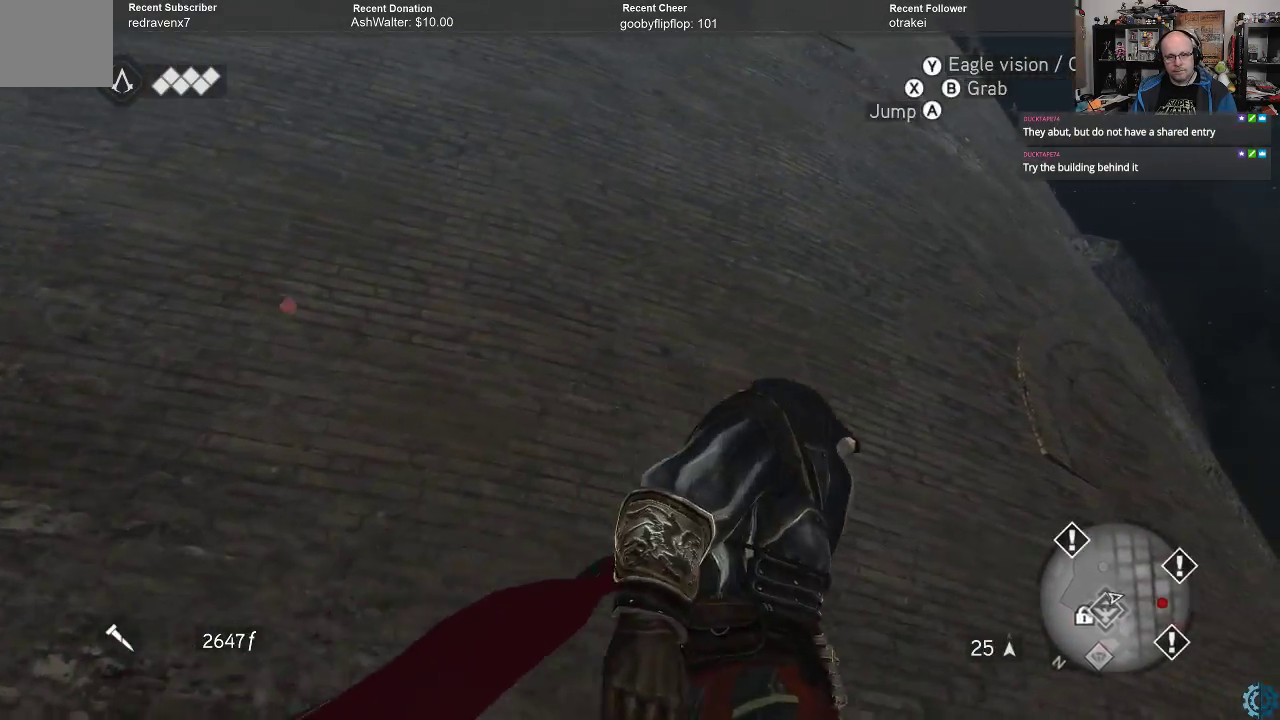
{"buttons": [], "left_stick": "up-right", "right_stick": "center", "events": [[100, "A", "down"], [400, "A", "up"], [433, "R2", "up"]]}
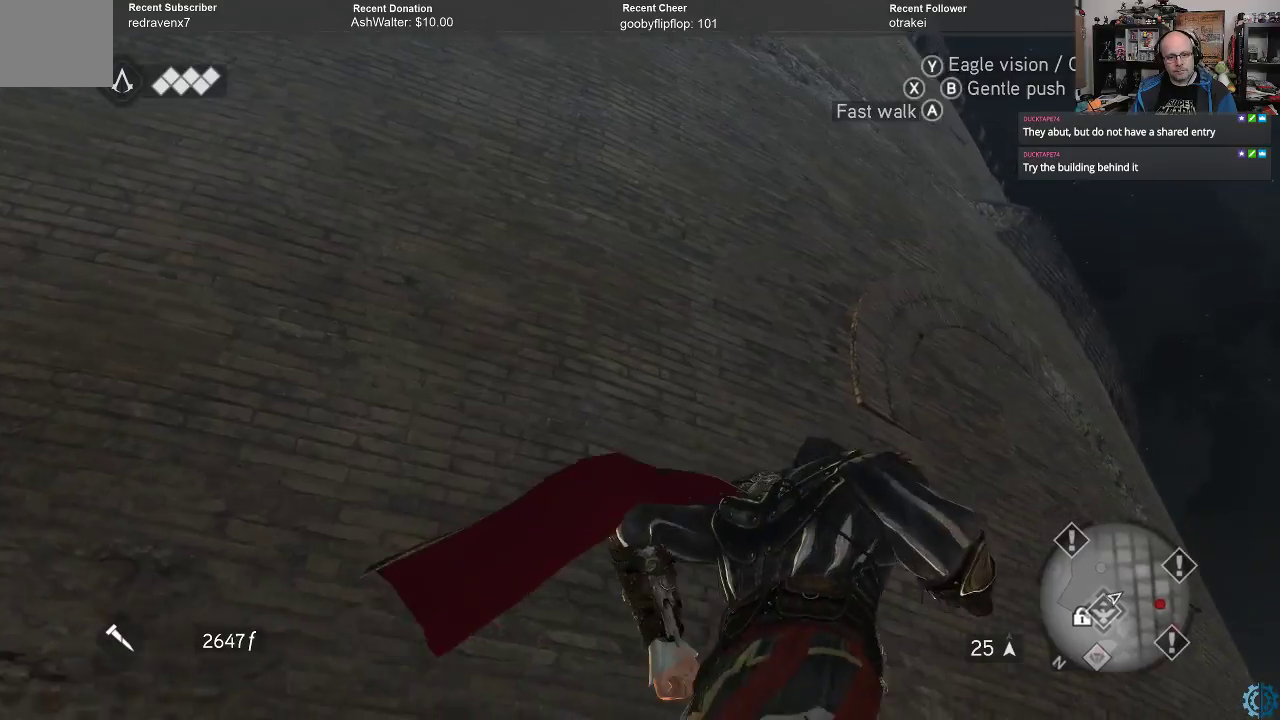
{"buttons": [], "left_stick": "up-right", "right_stick": "up", "events": [[133, "right_stick", "left"], [333, "right_stick", "center"], [500, "right_stick", "up"]]}
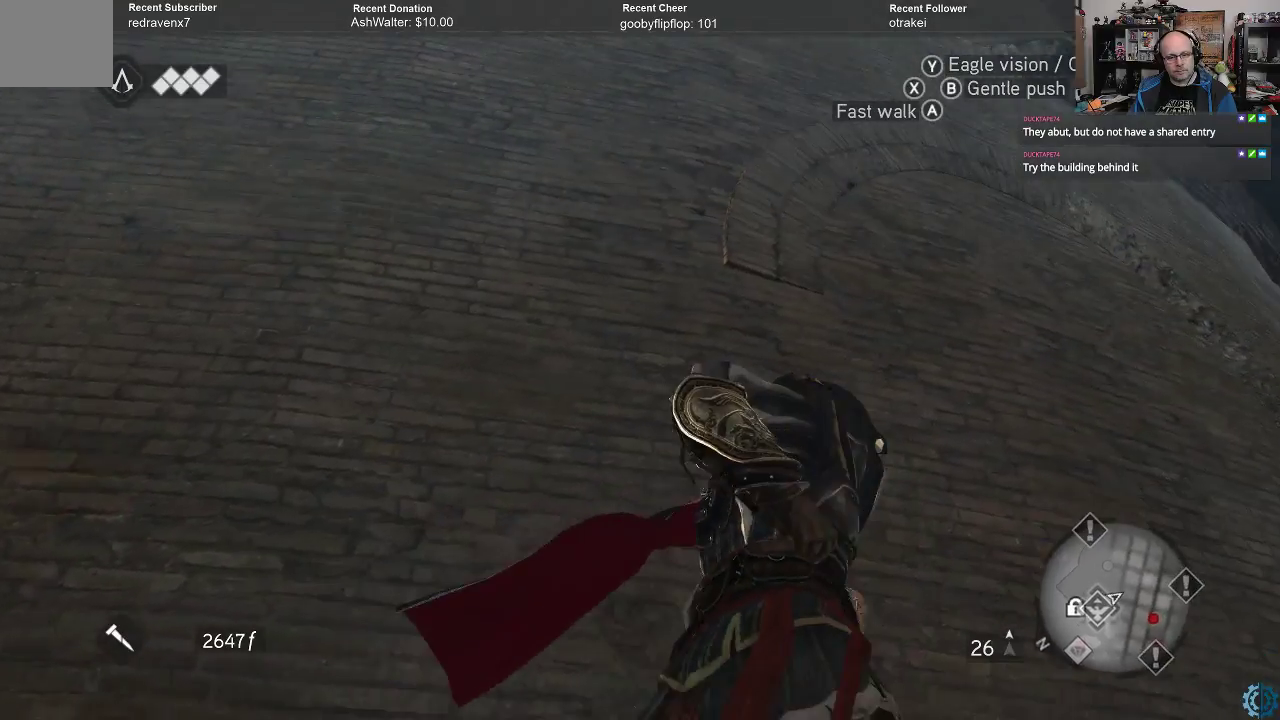
{"buttons": [], "left_stick": "up-right", "right_stick": "center", "events": [[200, "right_stick", "center"]]}
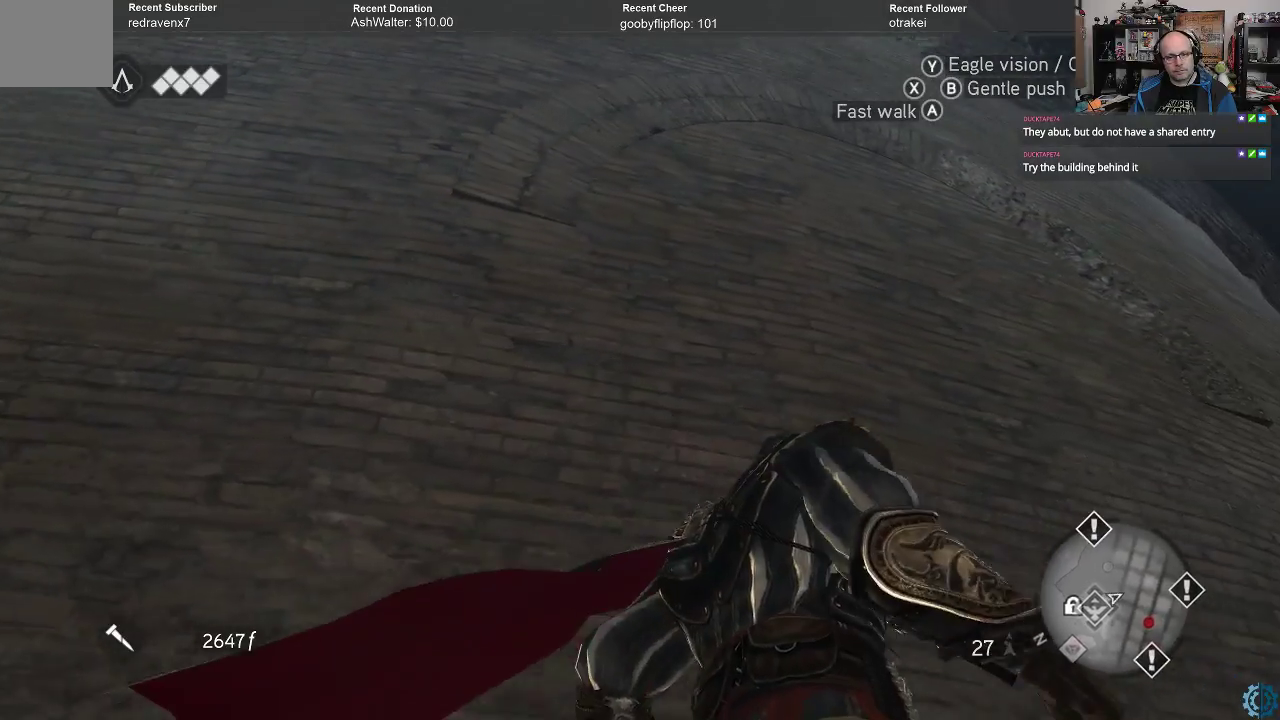
{"buttons": [], "left_stick": "up-right", "right_stick": "down-left", "events": [[100, "right_stick", "down-right"], [367, "right_stick", "down"], [467, "right_stick", "down-left"]]}
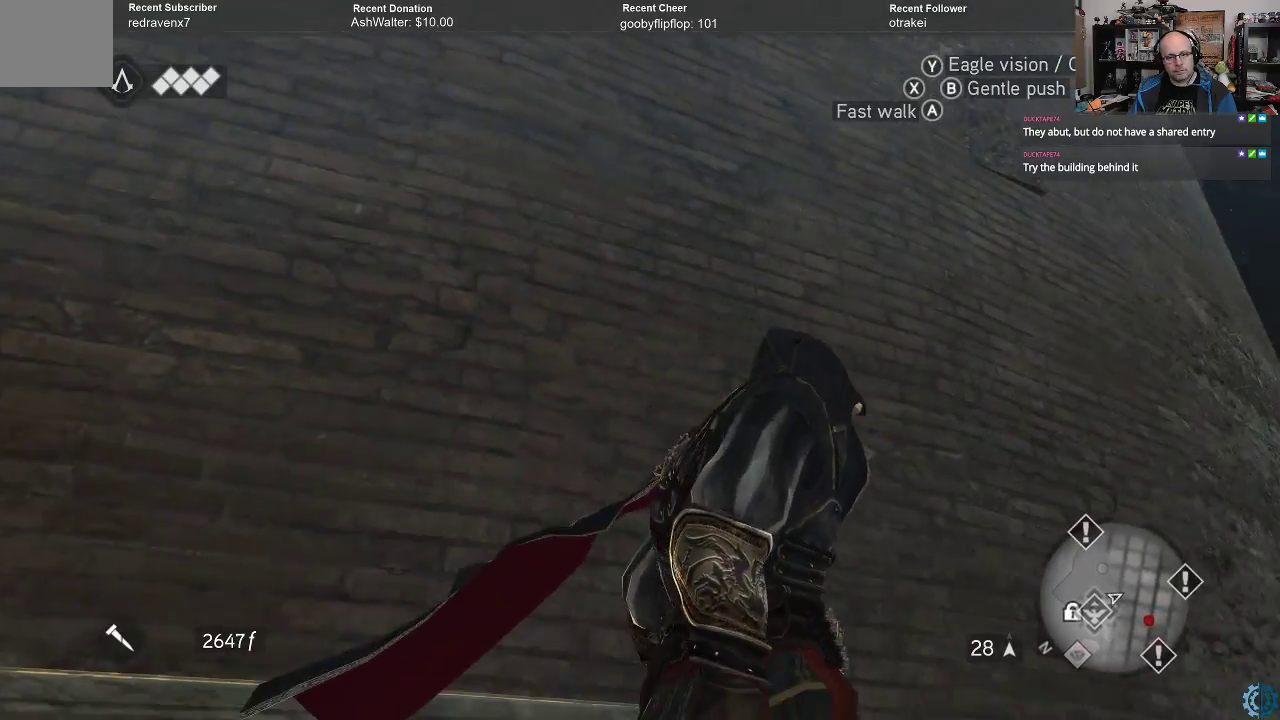
{"buttons": [], "left_stick": "up-right", "right_stick": "center", "events": [[67, "right_stick", "center"], [233, "right_stick", "right"], [433, "right_stick", "center"]]}
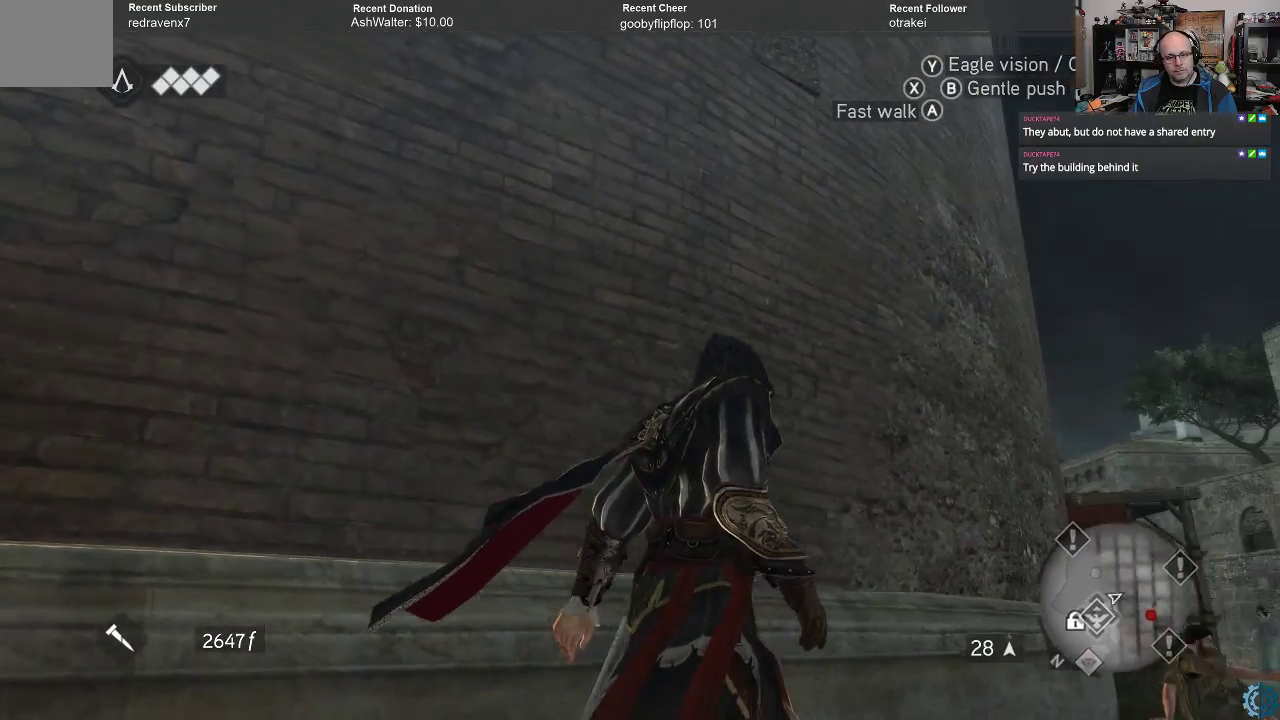
{"buttons": ["A", "R2"], "left_stick": "up-right", "right_stick": "center", "events": [[67, "R2", "down"], [200, "A", "down"]]}
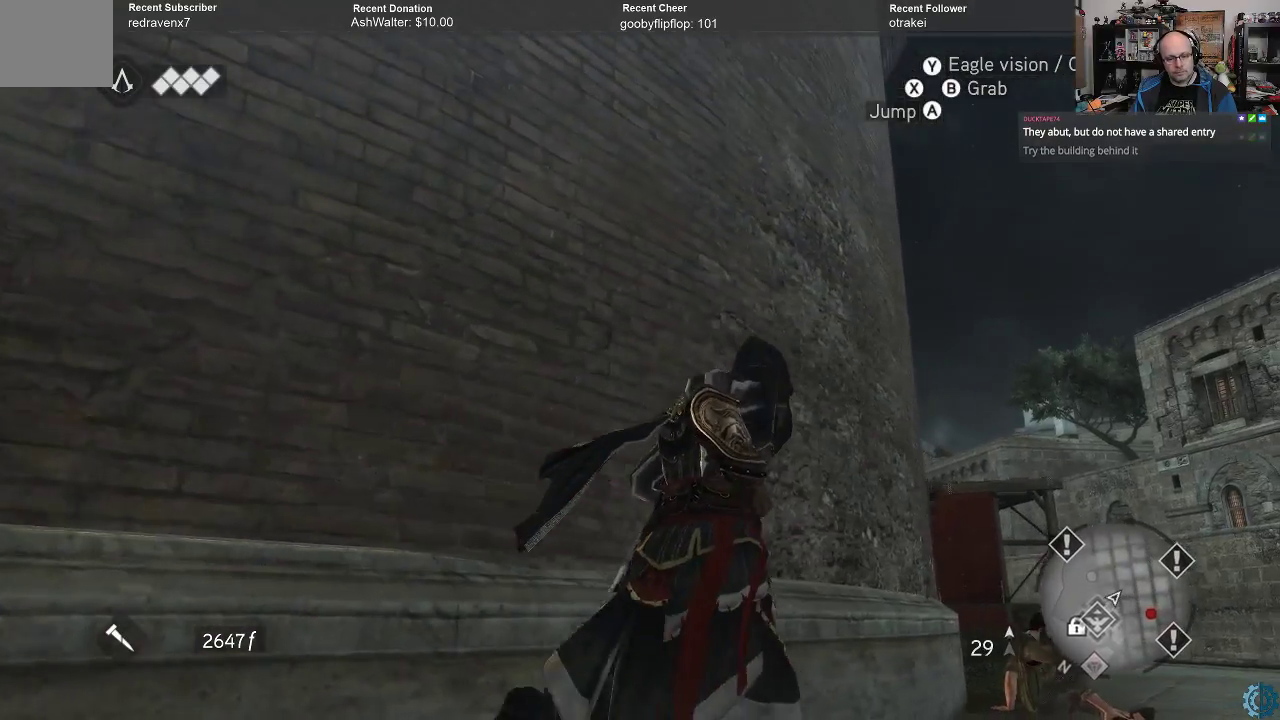
{"buttons": [], "left_stick": "up-right", "right_stick": "down", "events": [[67, "A", "up"], [133, "R2", "up"], [233, "right_stick", "down"]]}
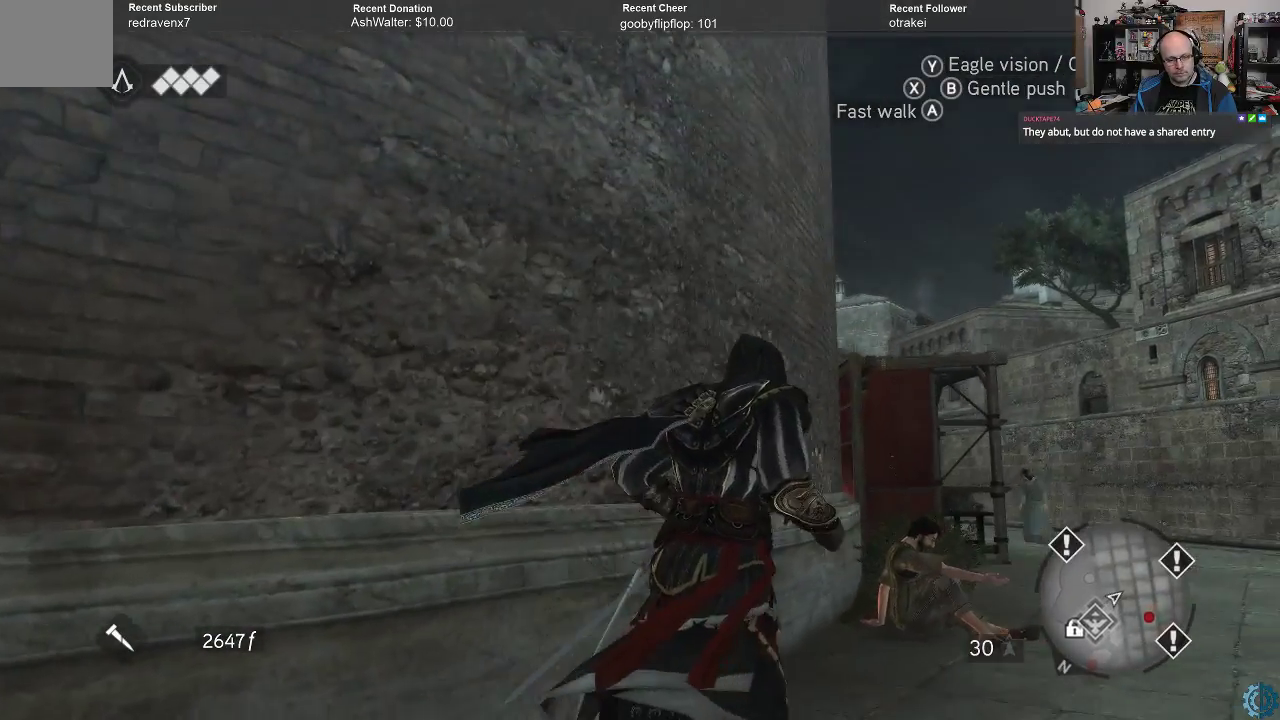
{"buttons": [], "left_stick": "up-right", "right_stick": "up-left", "events": [[67, "right_stick", "center"], [300, "right_stick", "up-left"]]}
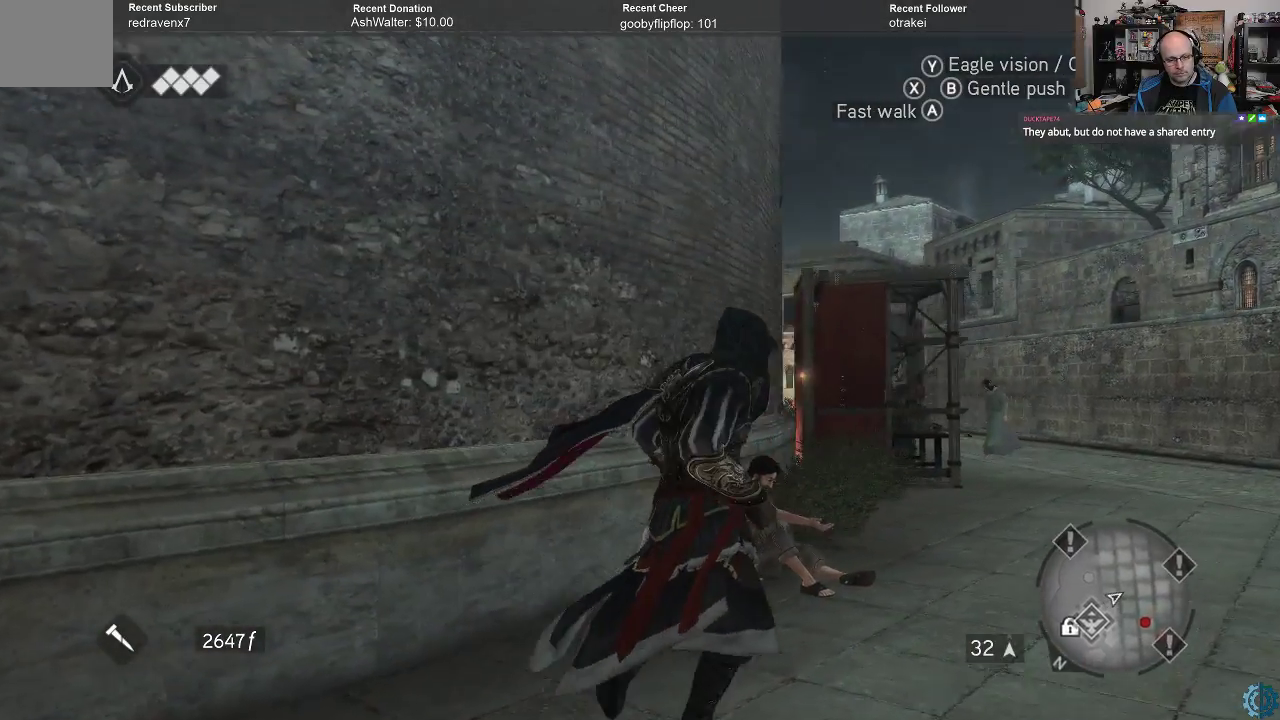
{"buttons": [], "left_stick": "up-right", "right_stick": "down-left", "events": [[33, "right_stick", "up"], [333, "right_stick", "center"], [433, "right_stick", "down-left"]]}
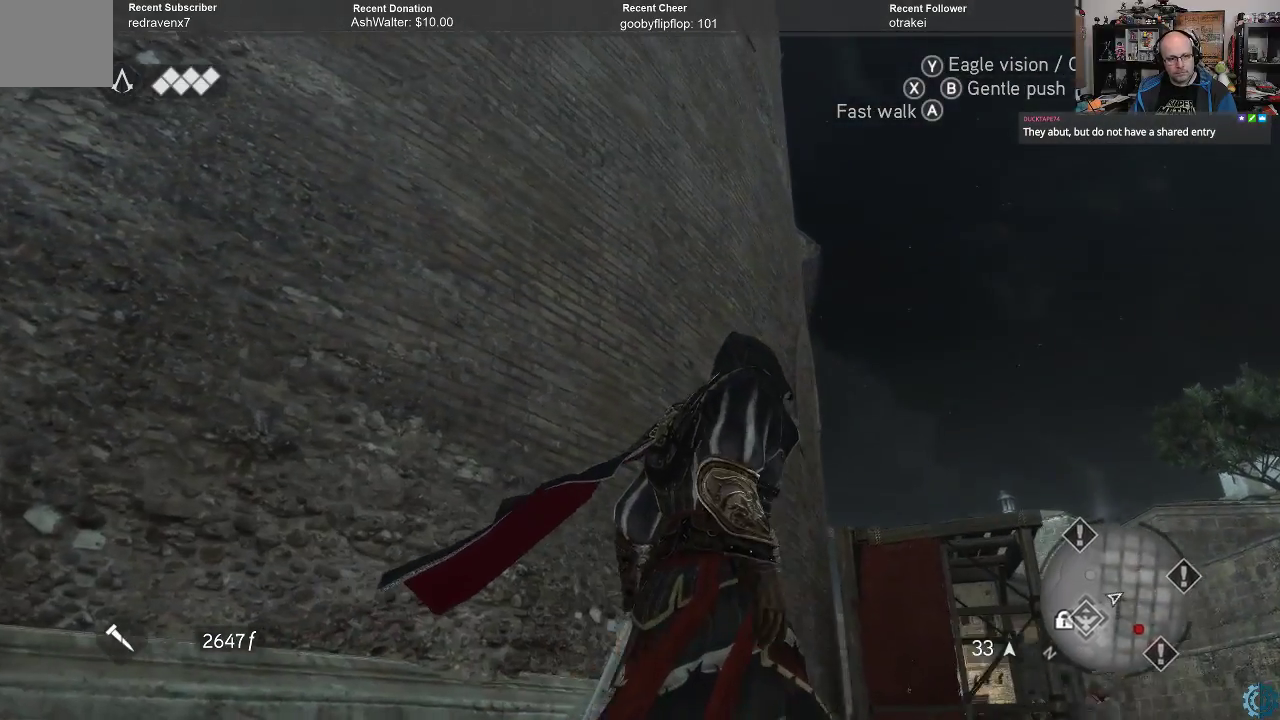
{"buttons": [], "left_stick": "up-right", "right_stick": "center", "events": [[100, "right_stick", "up-left"], [233, "right_stick", "center"], [300, "right_stick", "up"], [467, "right_stick", "center"]]}
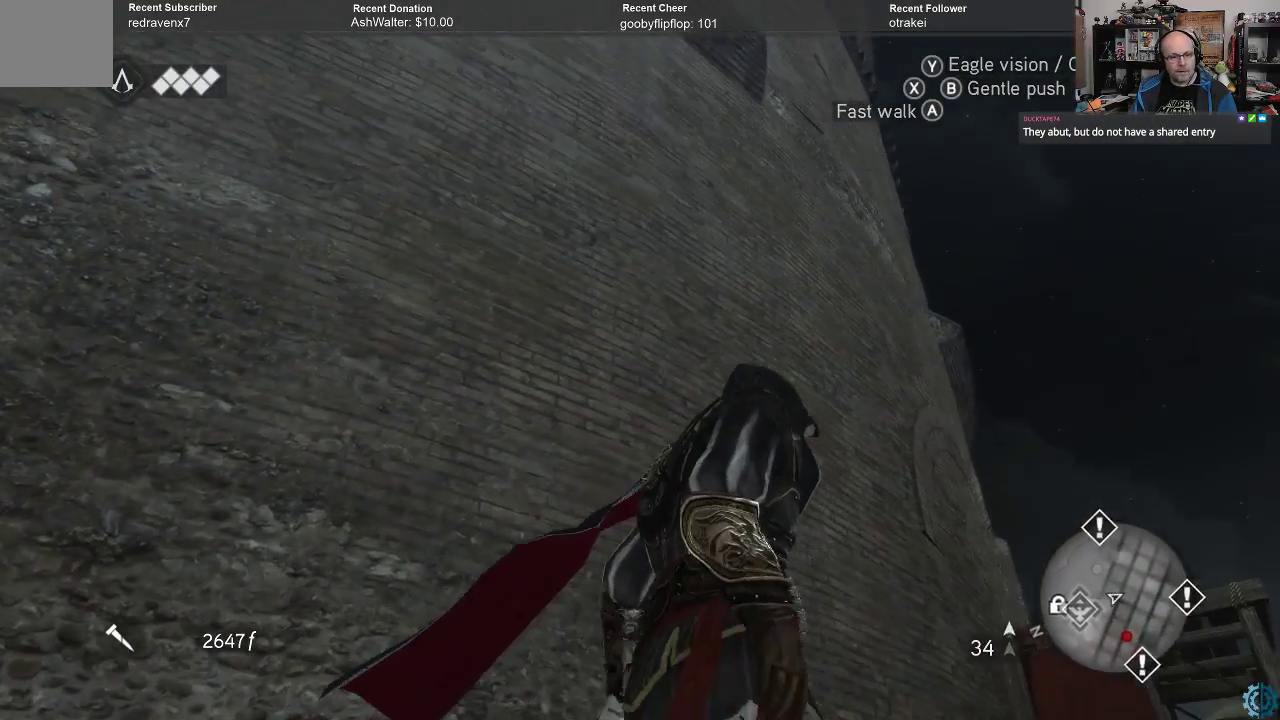
{"buttons": [], "left_stick": "up-right", "right_stick": "center", "events": [[133, "right_stick", "down-left"], [400, "right_stick", "center"]]}
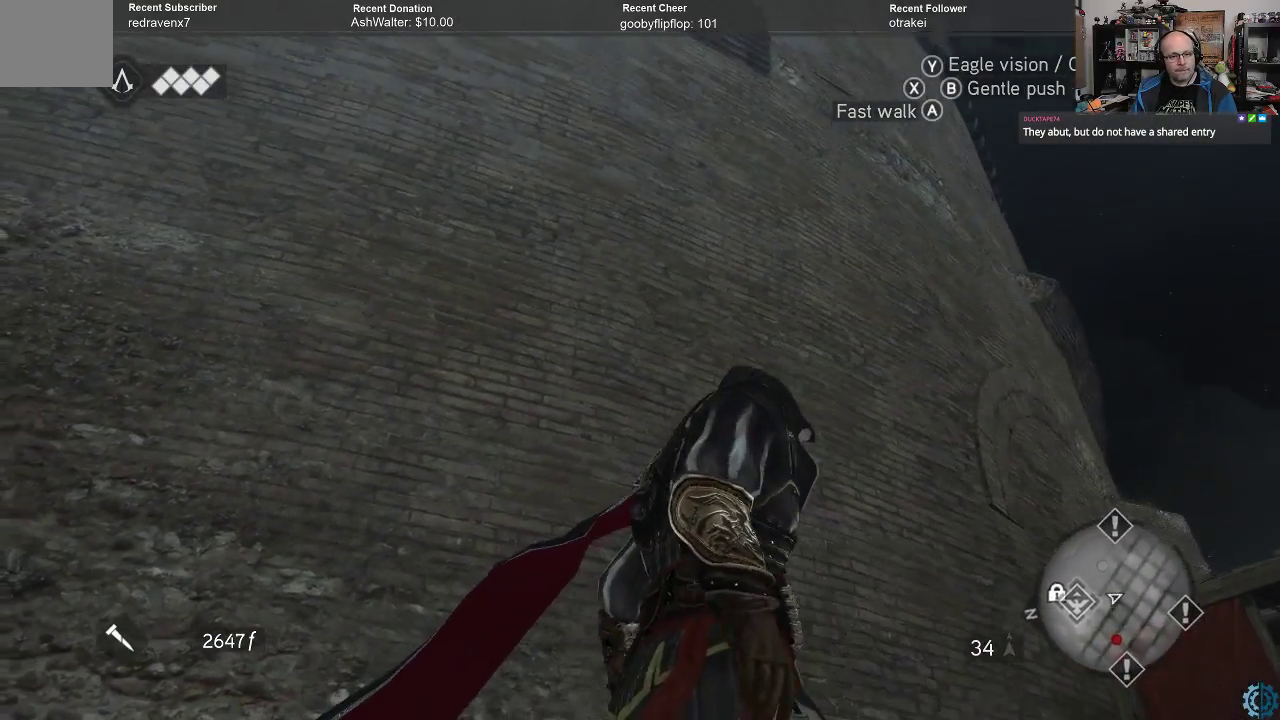
{"buttons": ["A", "R2"], "left_stick": "right", "right_stick": "center", "events": [[167, "left_stick", "right"], [200, "R2", "down"], [233, "A", "down"]]}
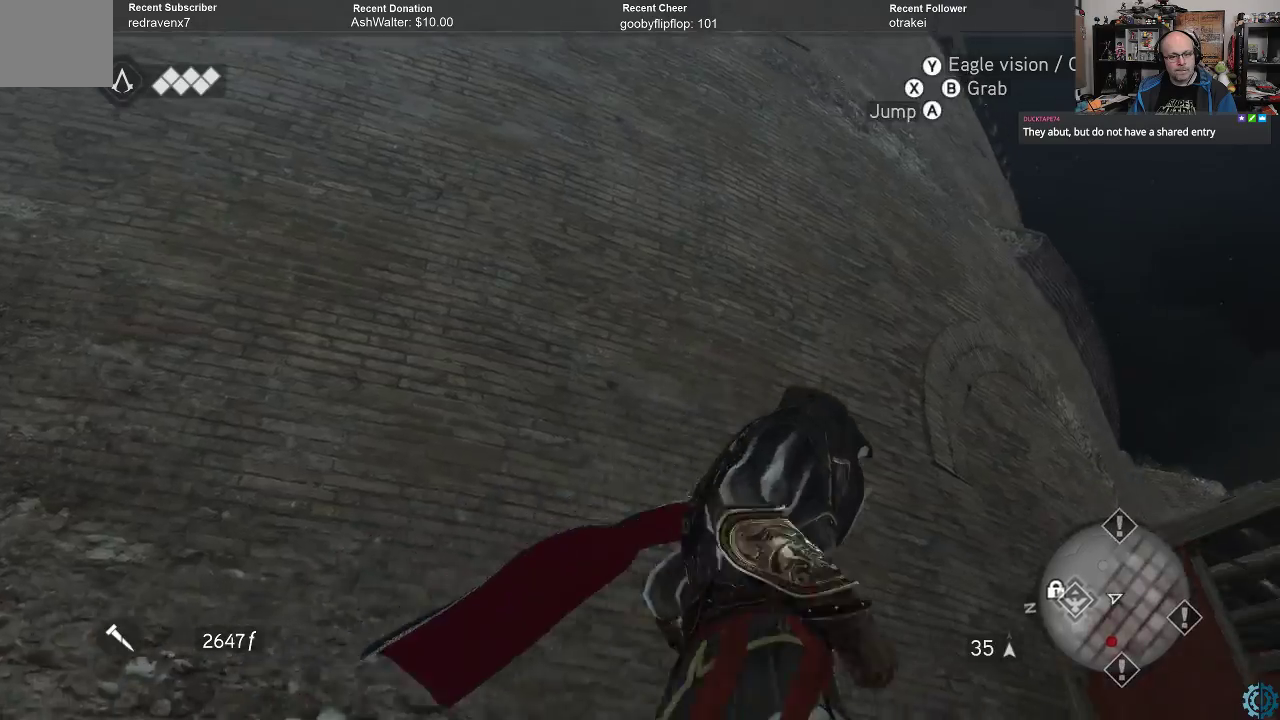
{"buttons": [], "left_stick": "right", "right_stick": "down", "events": [[100, "A", "up"], [100, "R2", "up"], [333, "right_stick", "down"]]}
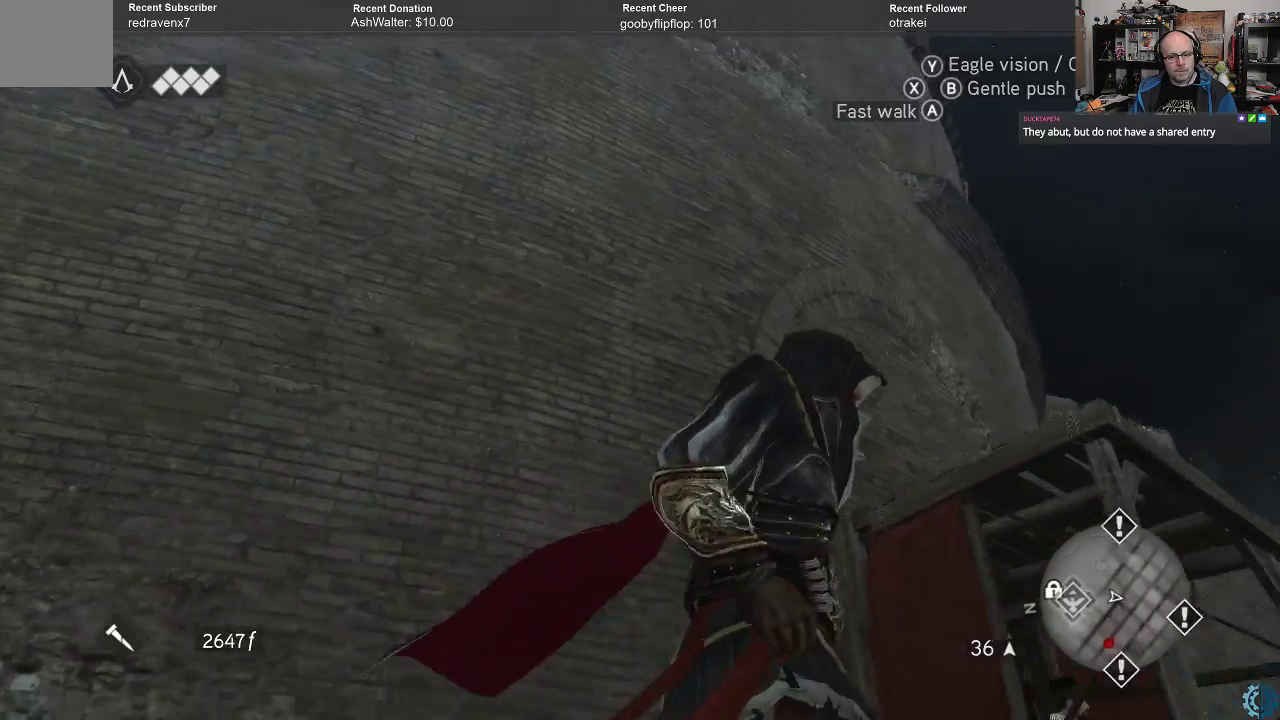
{"buttons": [], "left_stick": "right", "right_stick": "center", "events": [[33, "right_stick", "center"], [133, "right_stick", "down"], [300, "right_stick", "center"]]}
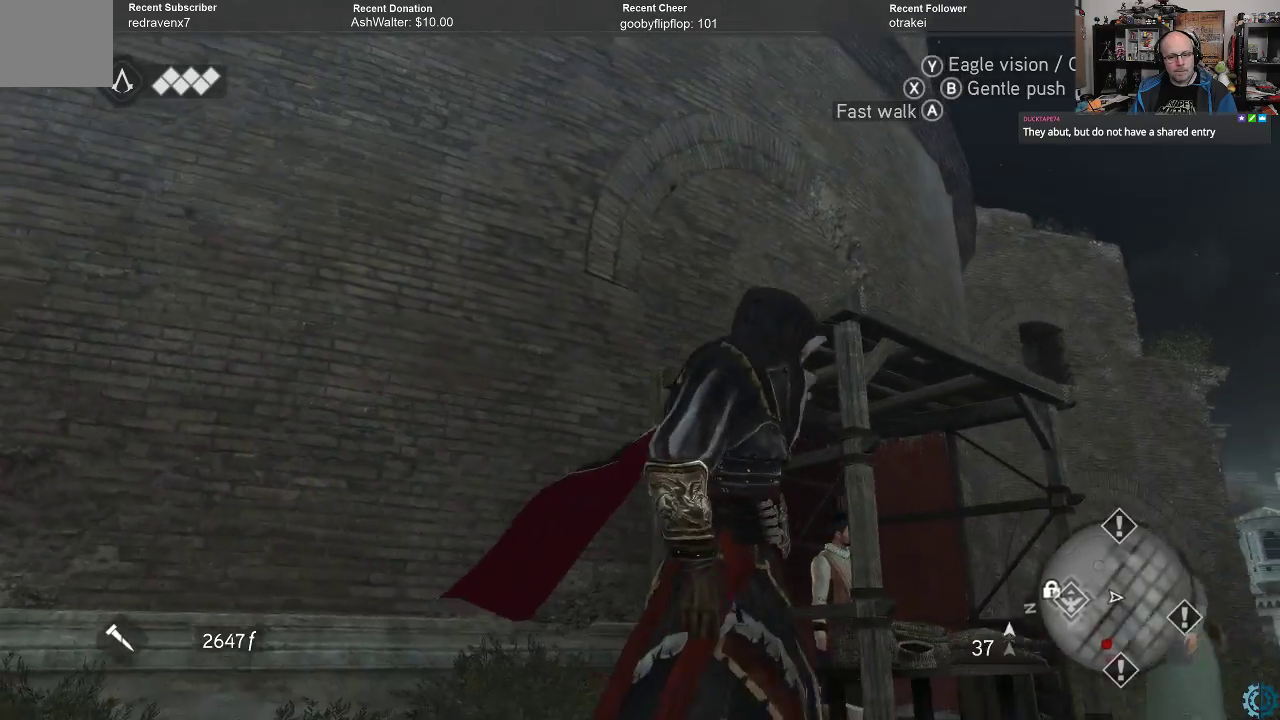
{"buttons": [], "left_stick": "right", "right_stick": "down-right", "events": [[67, "right_stick", "down-left"], [267, "right_stick", "center"], [500, "right_stick", "down-right"]]}
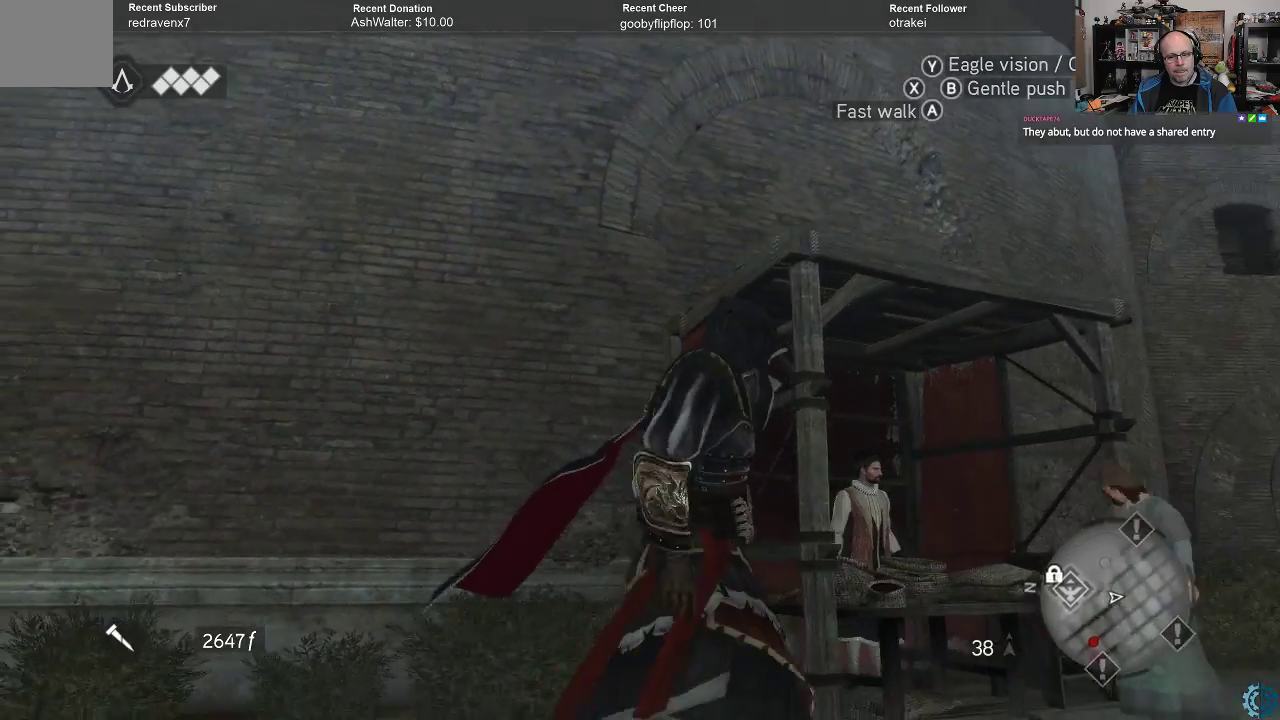
{"buttons": ["A", "R2"], "left_stick": "right", "right_stick": "center", "events": [[100, "right_stick", "right"], [233, "right_stick", "center"], [333, "R2", "down"], [400, "A", "down"]]}
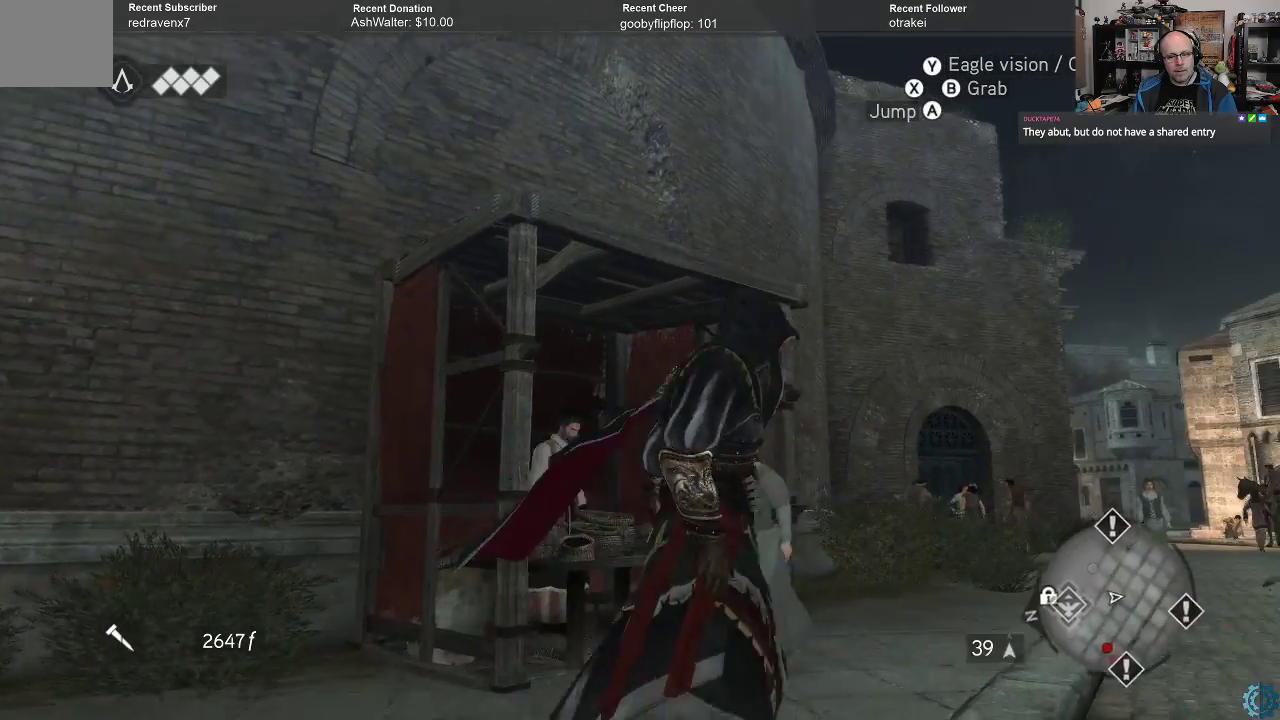
{"buttons": ["A", "R2"], "left_stick": "up", "right_stick": "center", "events": [[167, "left_stick", "up-right"], [500, "left_stick", "up"]]}
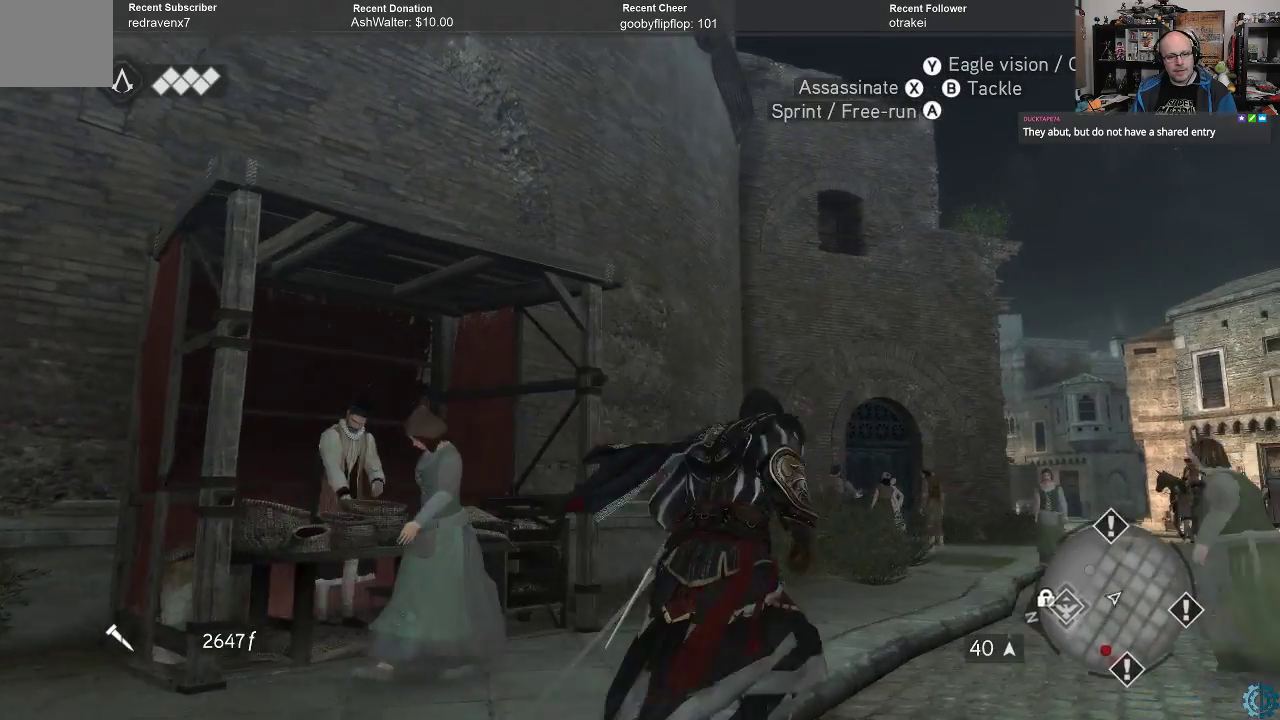
{"buttons": [], "left_stick": "up-right", "right_stick": "center", "events": [[67, "A", "up"], [100, "R2", "up"], [233, "right_stick", "up-left"], [300, "left_stick", "up-right"], [500, "right_stick", "center"]]}
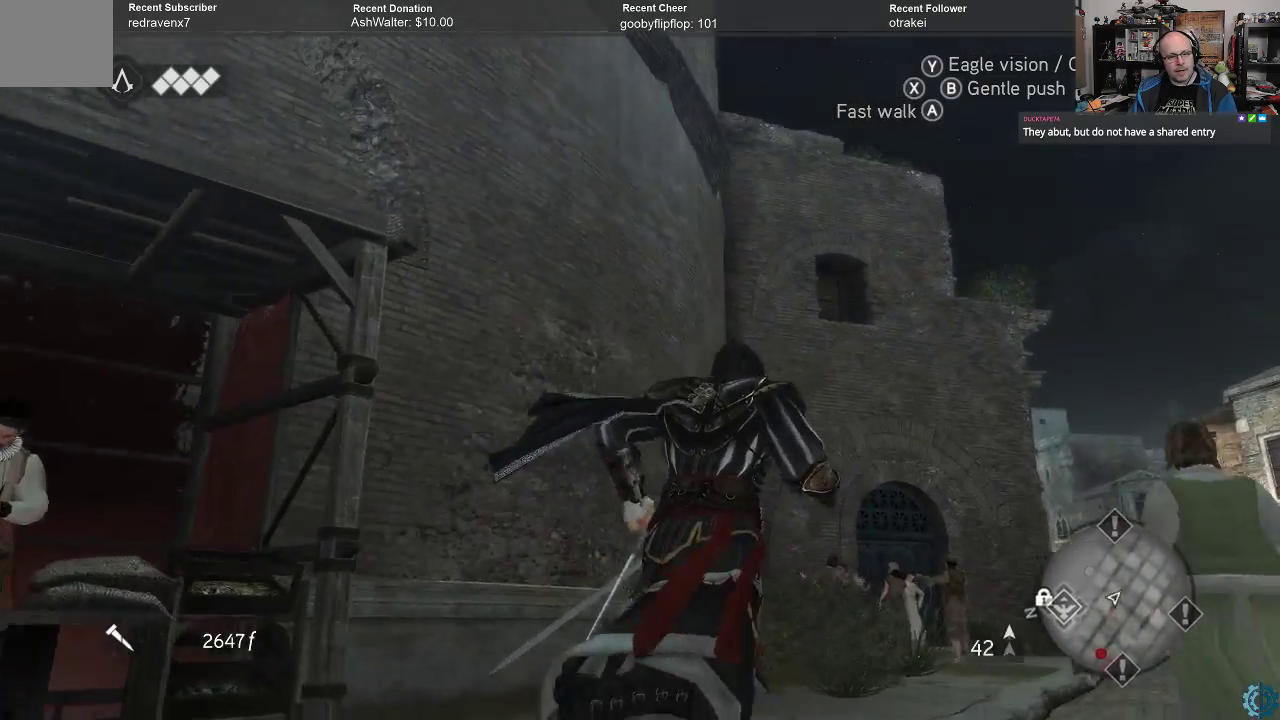
{"buttons": [], "left_stick": "up-right", "right_stick": "center", "events": [[167, "right_stick", "left"], [367, "right_stick", "center"]]}
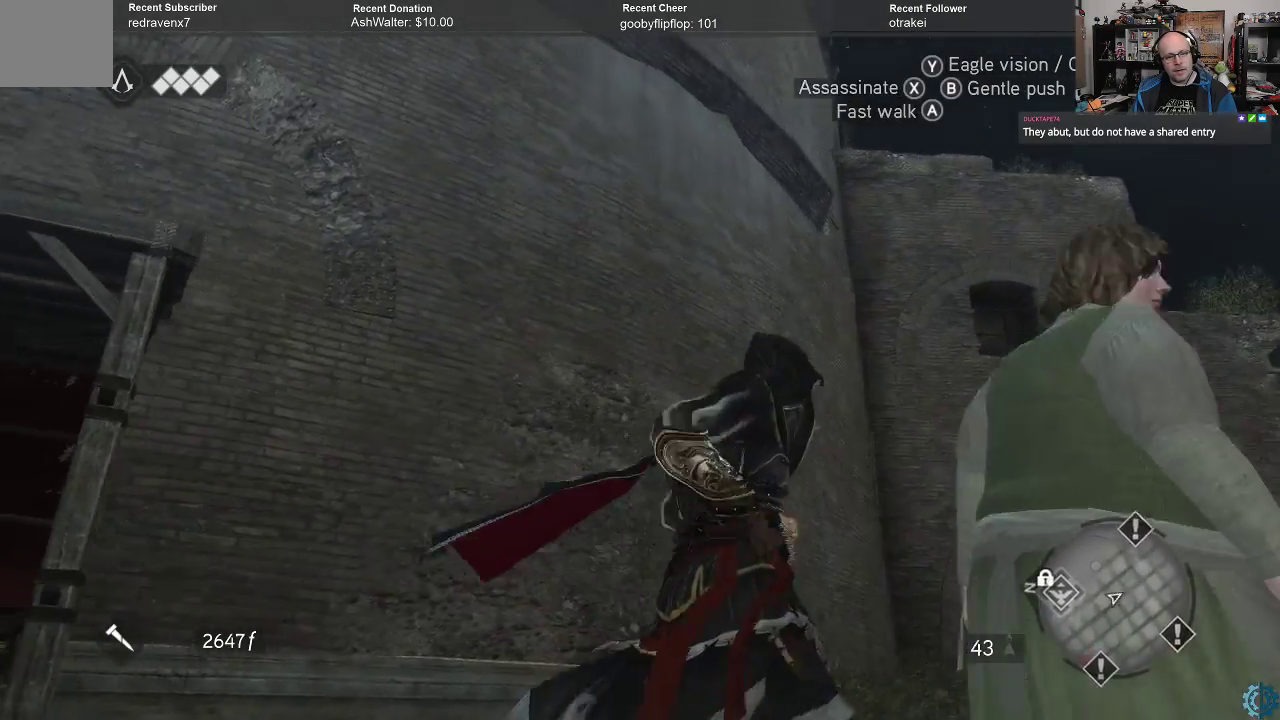
{"buttons": [], "left_stick": "up-right", "right_stick": "down", "events": [[100, "right_stick", "down-right"], [400, "right_stick", "down"]]}
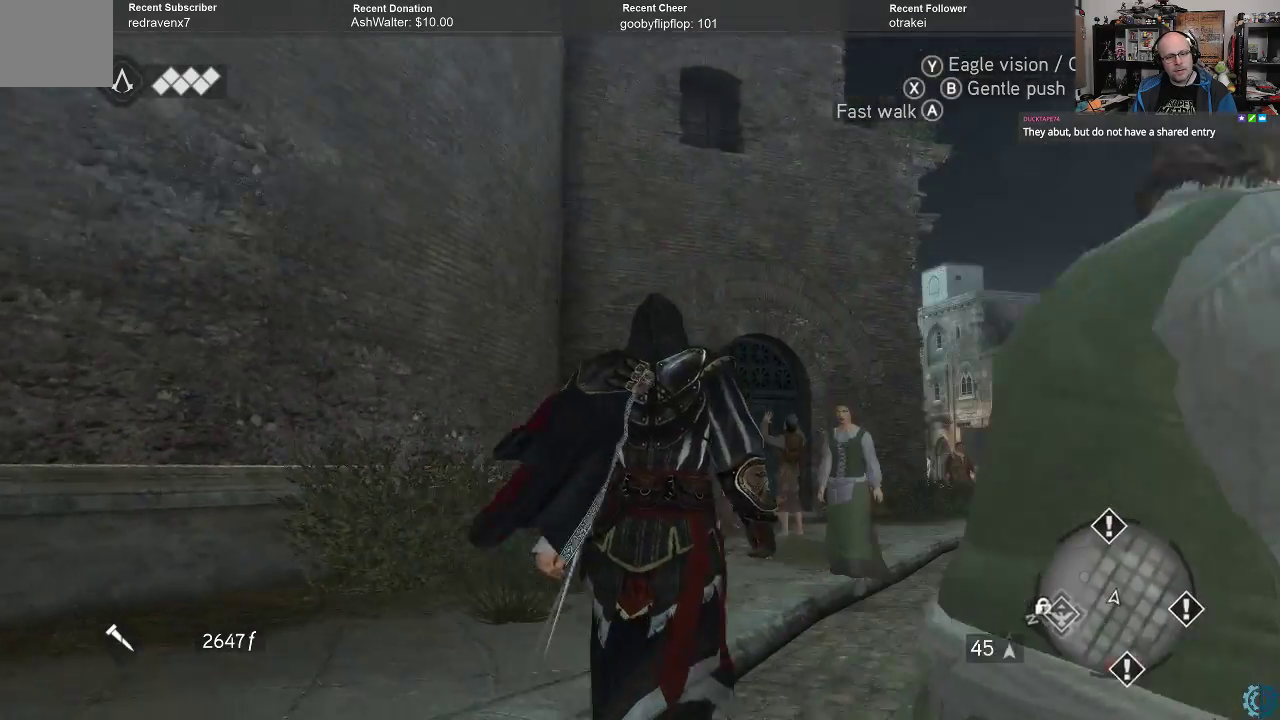
{"buttons": ["A", "R2"], "left_stick": "up-right", "right_stick": "center", "events": [[33, "right_stick", "center"], [100, "R2", "down"], [233, "A", "down"]]}
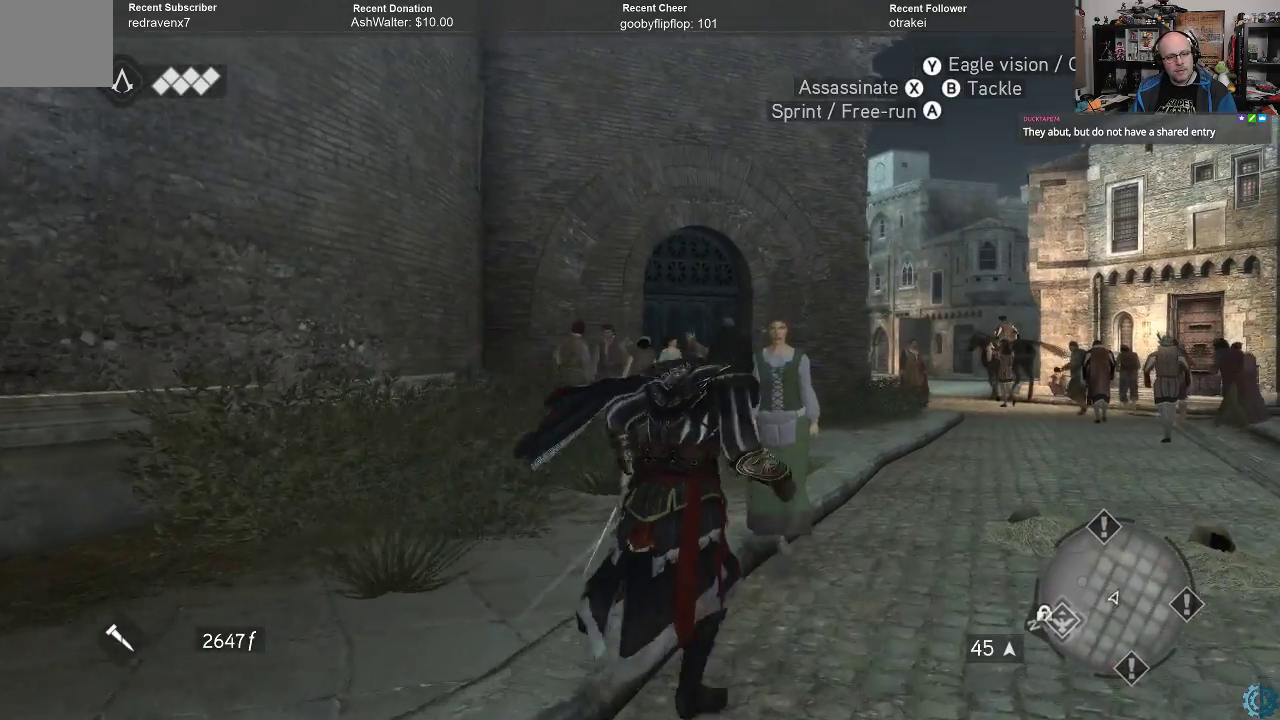
{"buttons": [], "left_stick": "up-right", "right_stick": "center", "events": [[400, "A", "up"], [400, "R2", "up"]]}
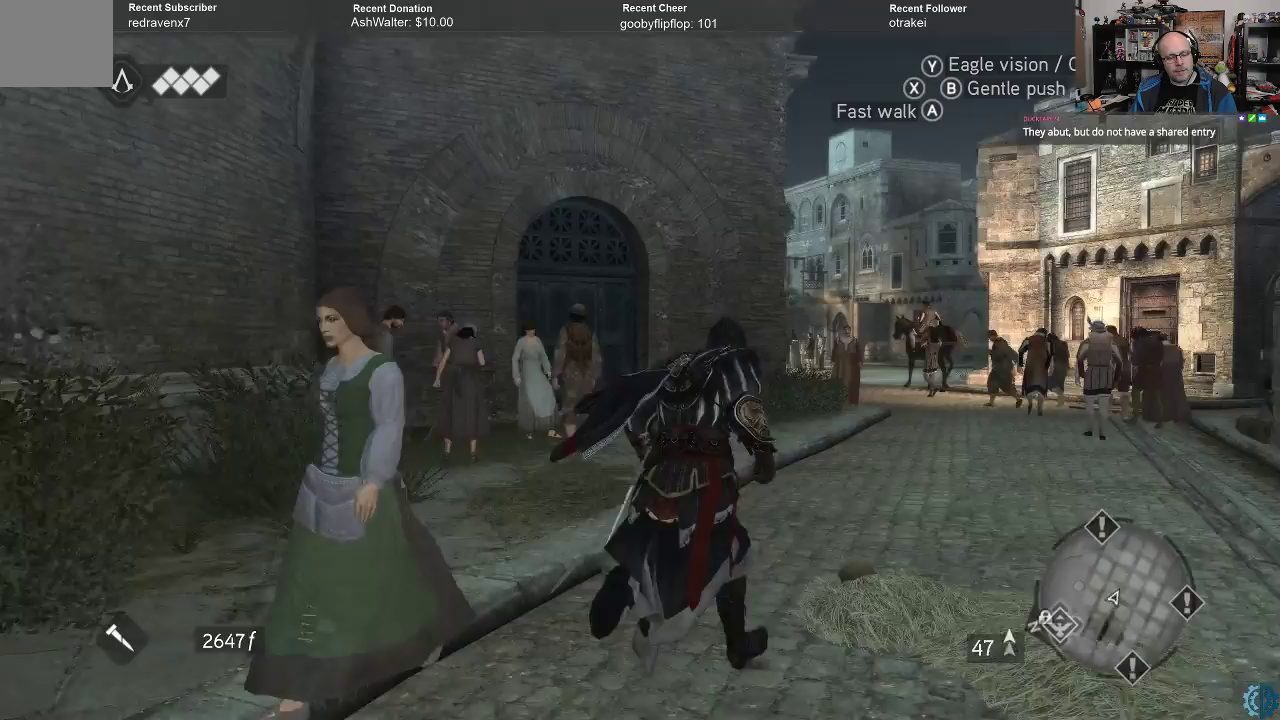
{"buttons": [], "left_stick": "up-right", "right_stick": "up-left", "events": [[100, "right_stick", "up-left"]]}
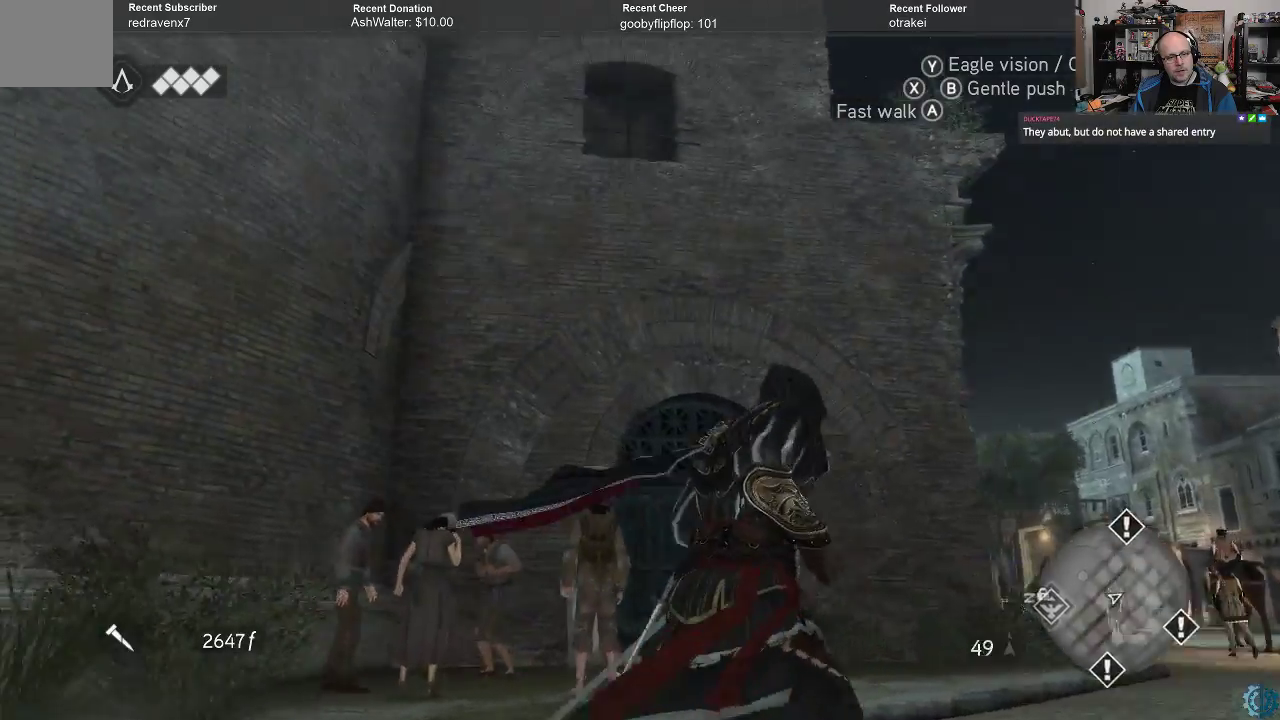
{"buttons": [], "left_stick": "up-right", "right_stick": "down", "events": [[67, "right_stick", "center"], [333, "right_stick", "down"]]}